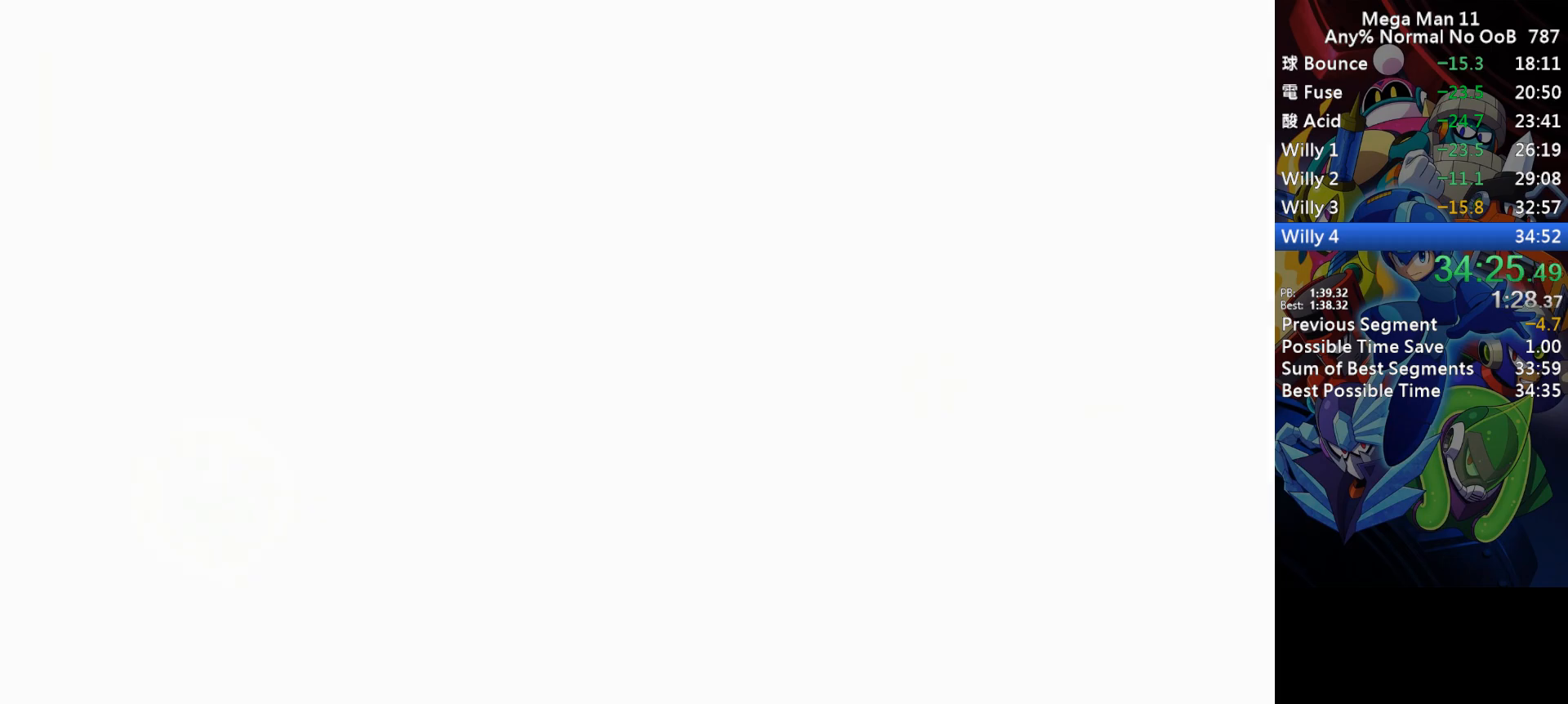
Gameplay with keyboard; each line is a JSON object with the keys held at the frame after it. "events" lists presses ("down") and releases ("up") of "1", "2", "3", "4", "a", "c", "d", "down", "e", "f", "left", "num1", "num2", "num3", "num4", "num5", "num6", "num7", "num8", "num9", "q", "r", "return", "right", "s", "space", "up", "w" and "z" between this image and that frame as [ms after this image, input, new state], when the widget could be followed in between. No other keys are recorded. Mouse input is not recorded.
{"keys": ["right"], "events": []}
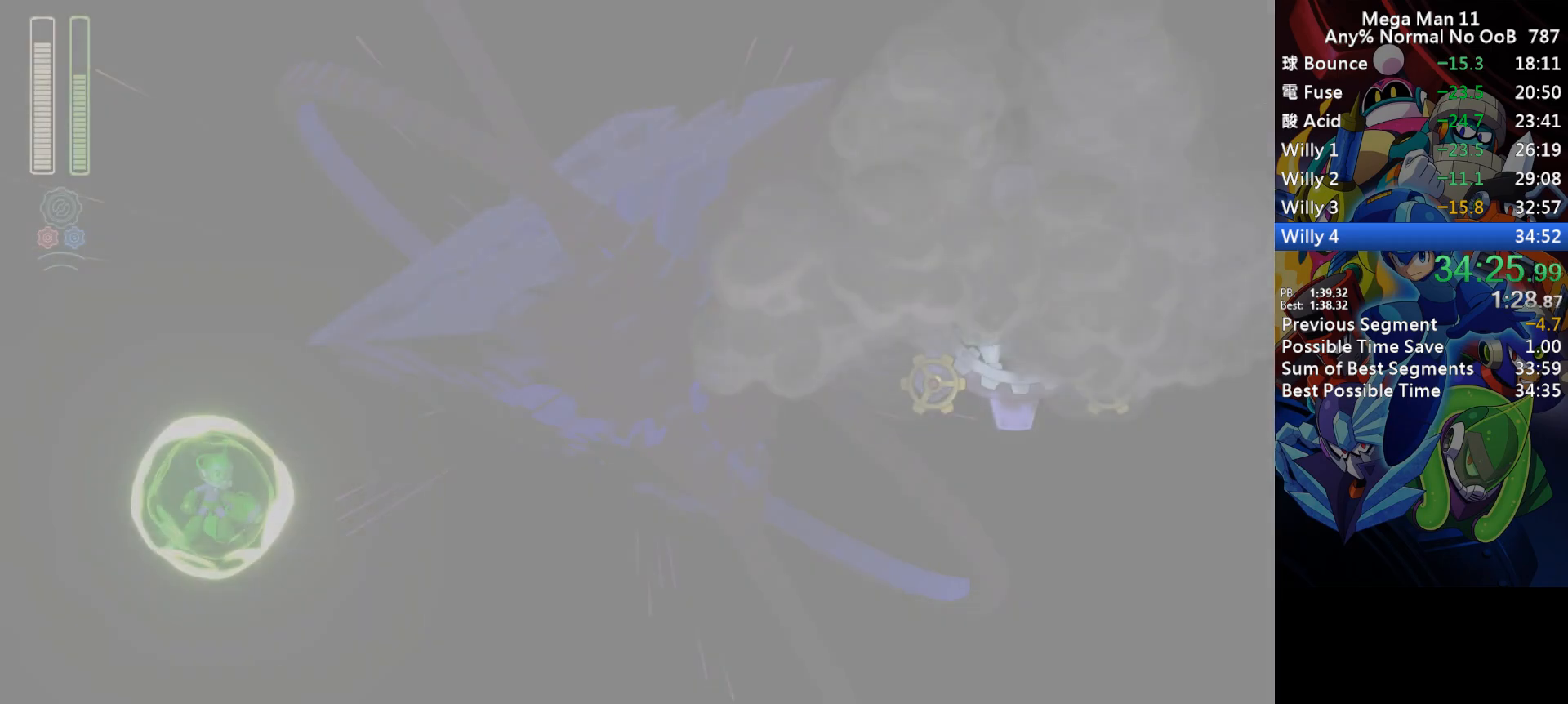
{"keys": ["right"], "events": []}
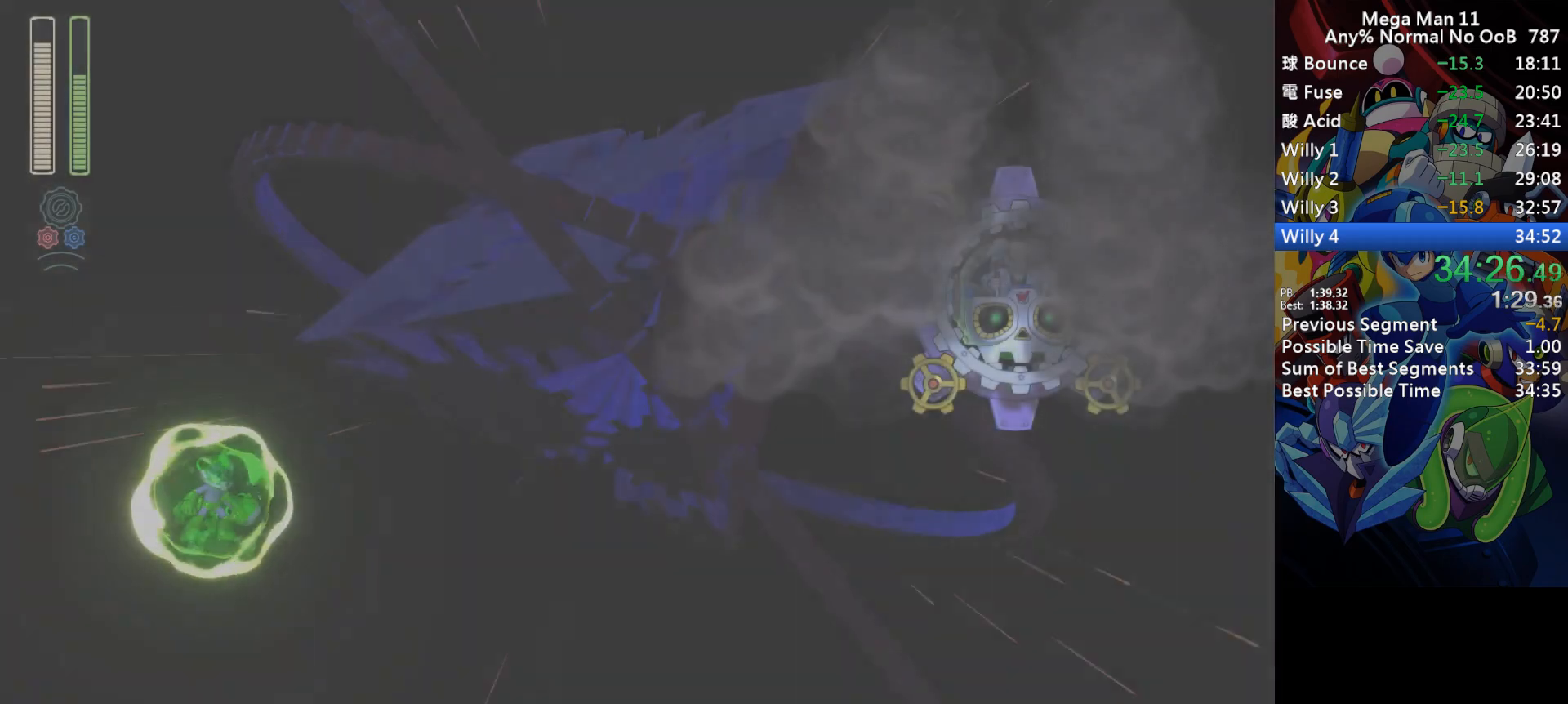
{"keys": ["right"], "events": []}
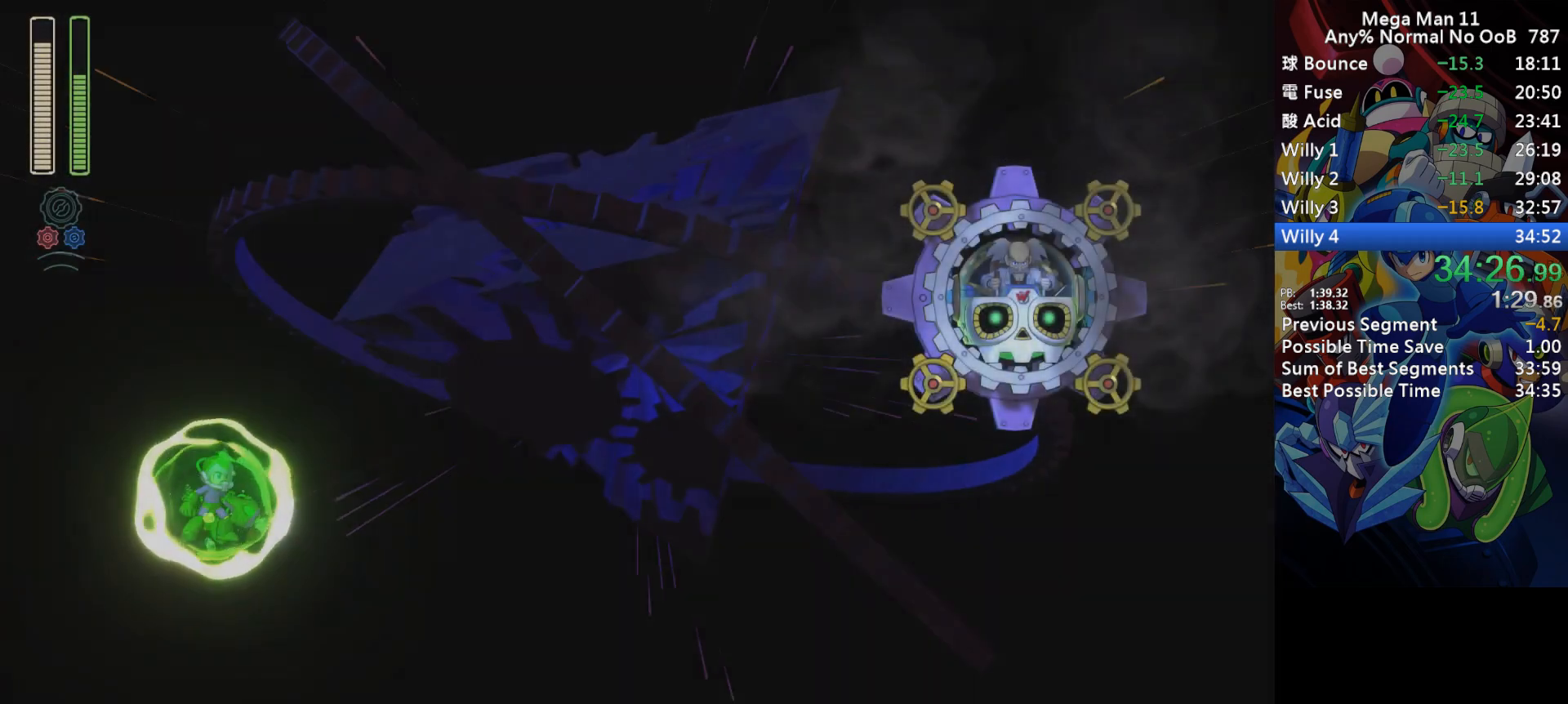
{"keys": ["right"], "events": []}
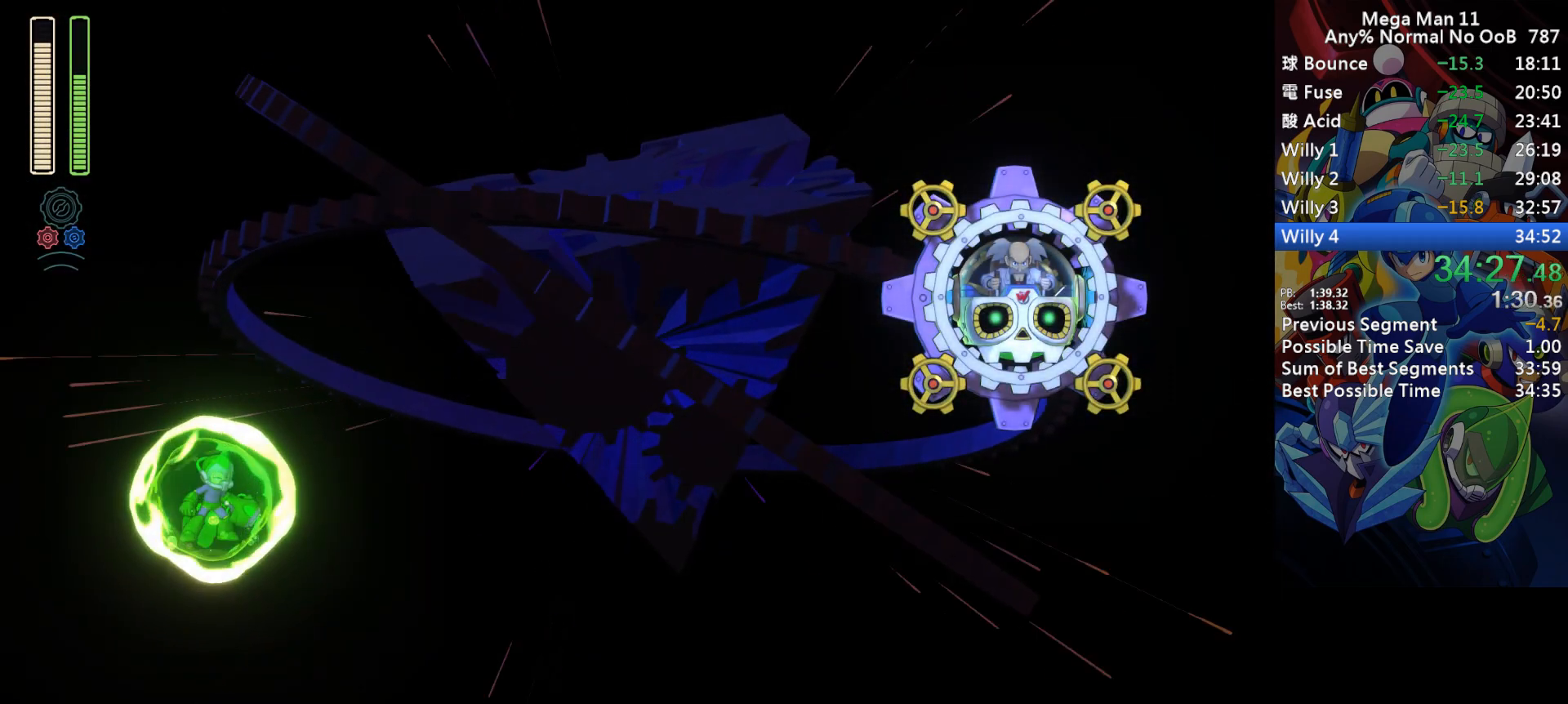
{"keys": ["right"], "events": []}
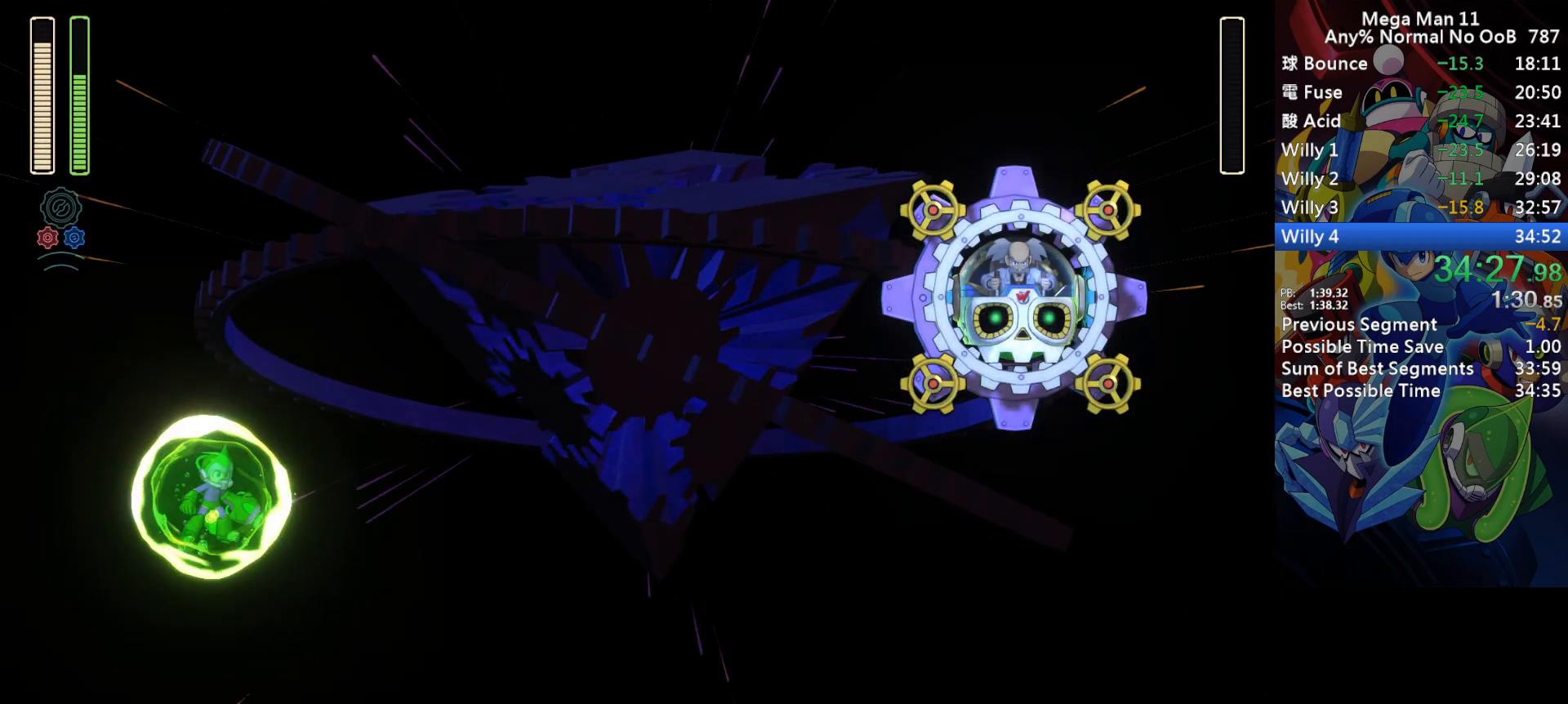
{"keys": ["num7", "right"], "events": [[67, "num7", "down"]]}
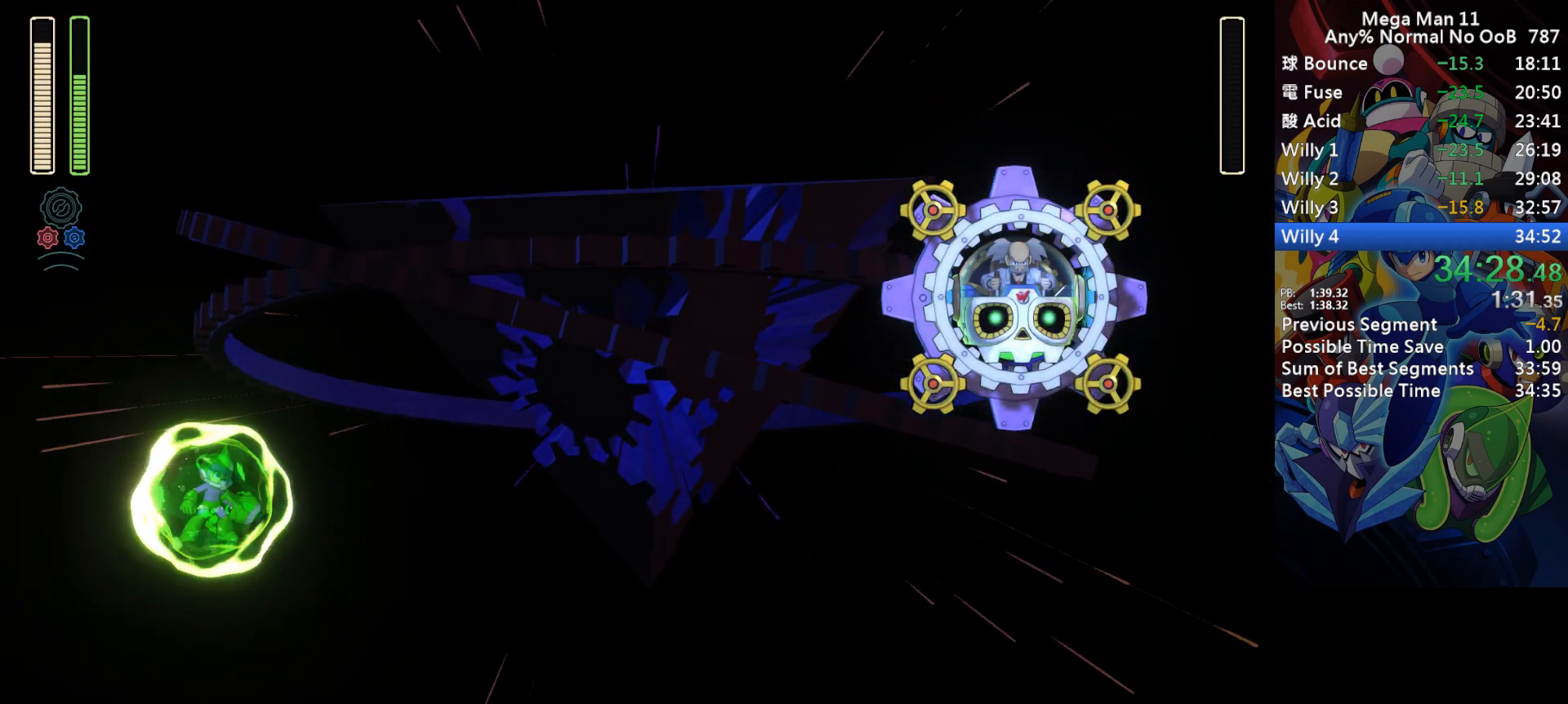
{"keys": ["num7", "right"], "events": []}
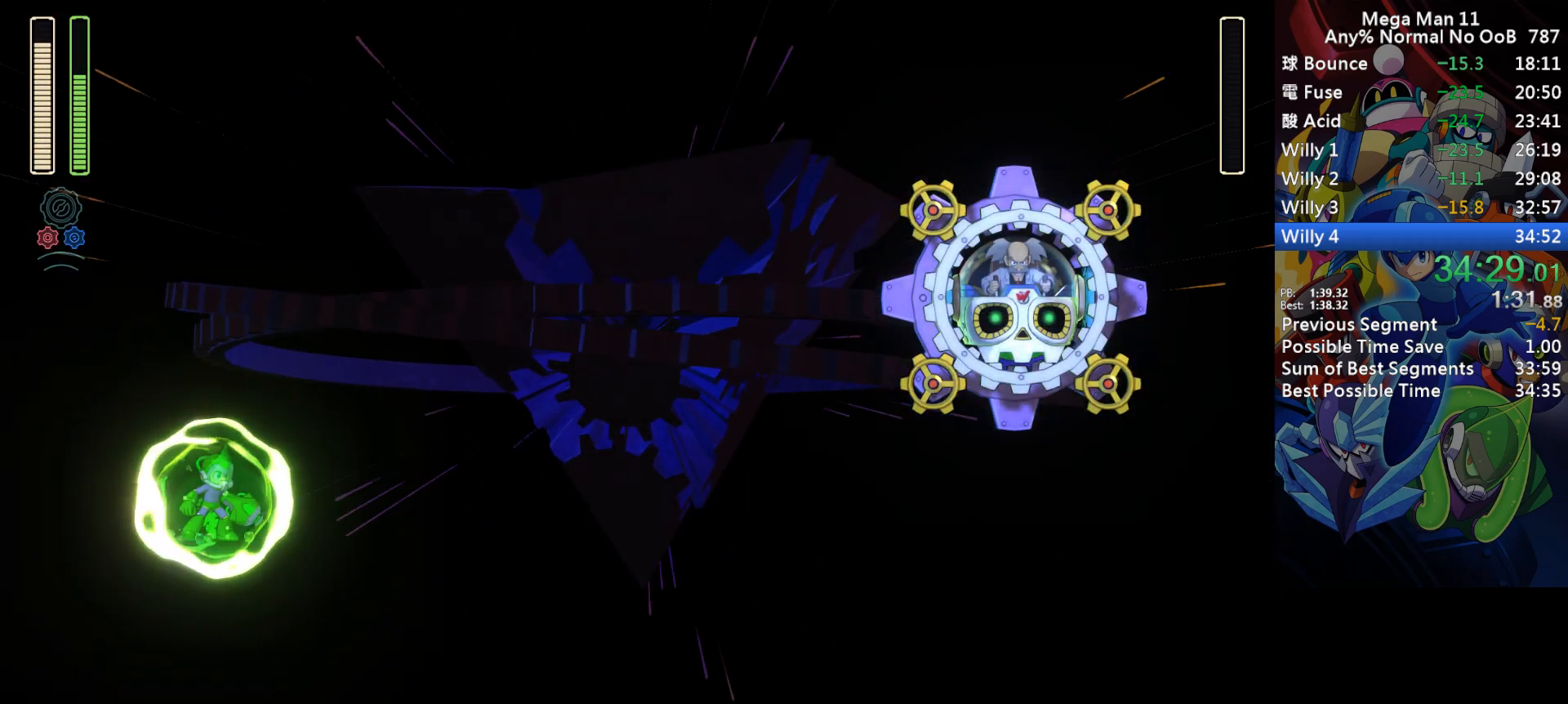
{"keys": ["num9", "right"], "events": [[83, "num7", "up"], [500, "num9", "down"]]}
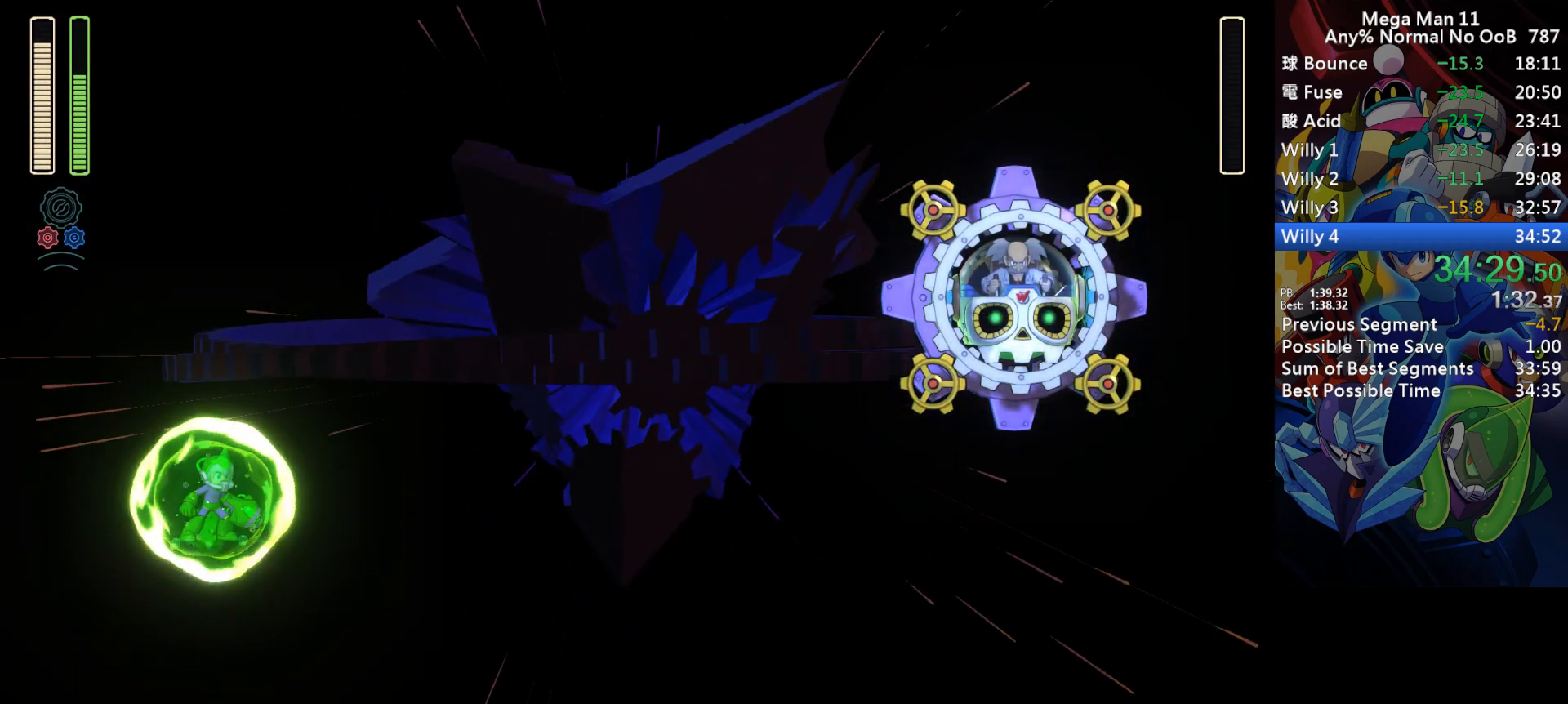
{"keys": ["right"], "events": [[250, "num9", "up"]]}
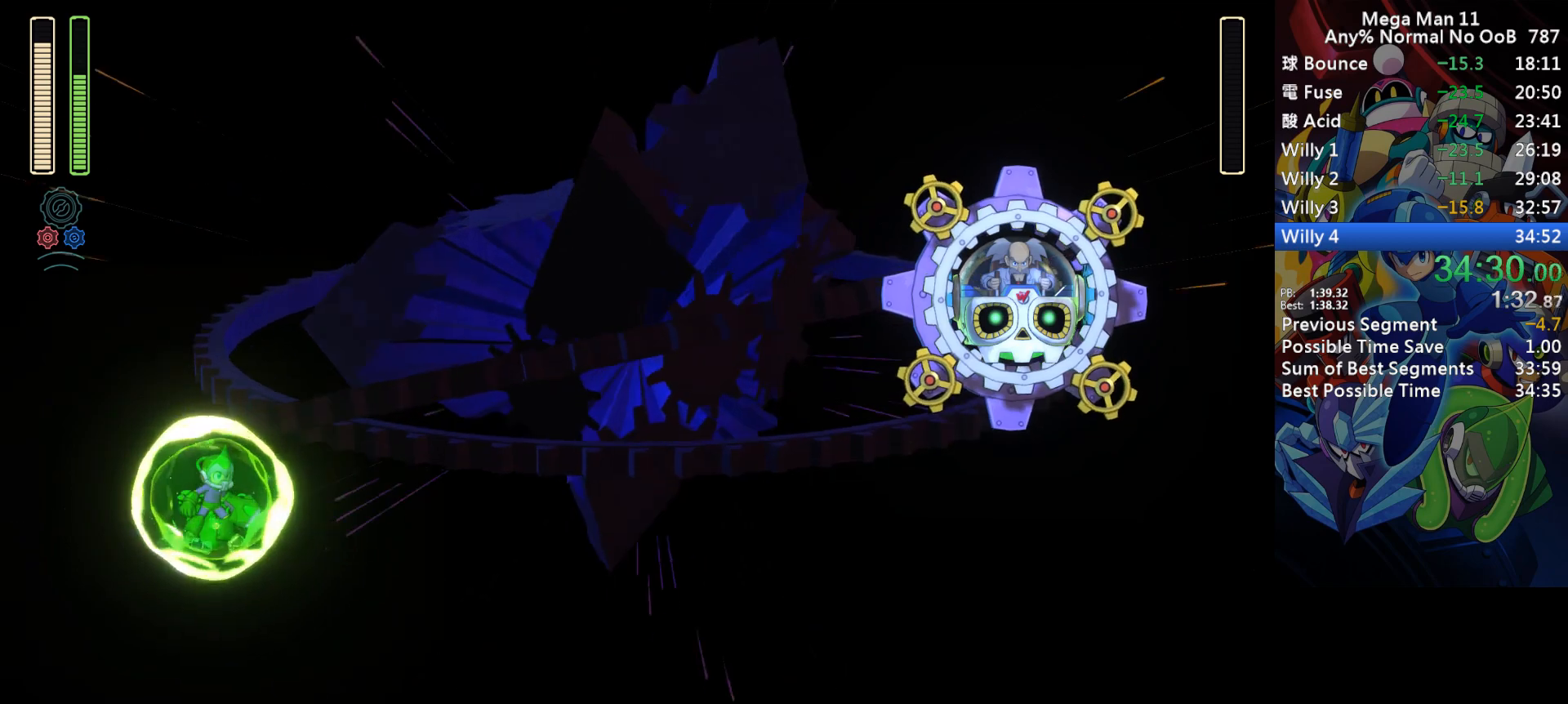
{"keys": ["e", "right", "z"], "events": [[317, "z", "down"], [350, "e", "down"]]}
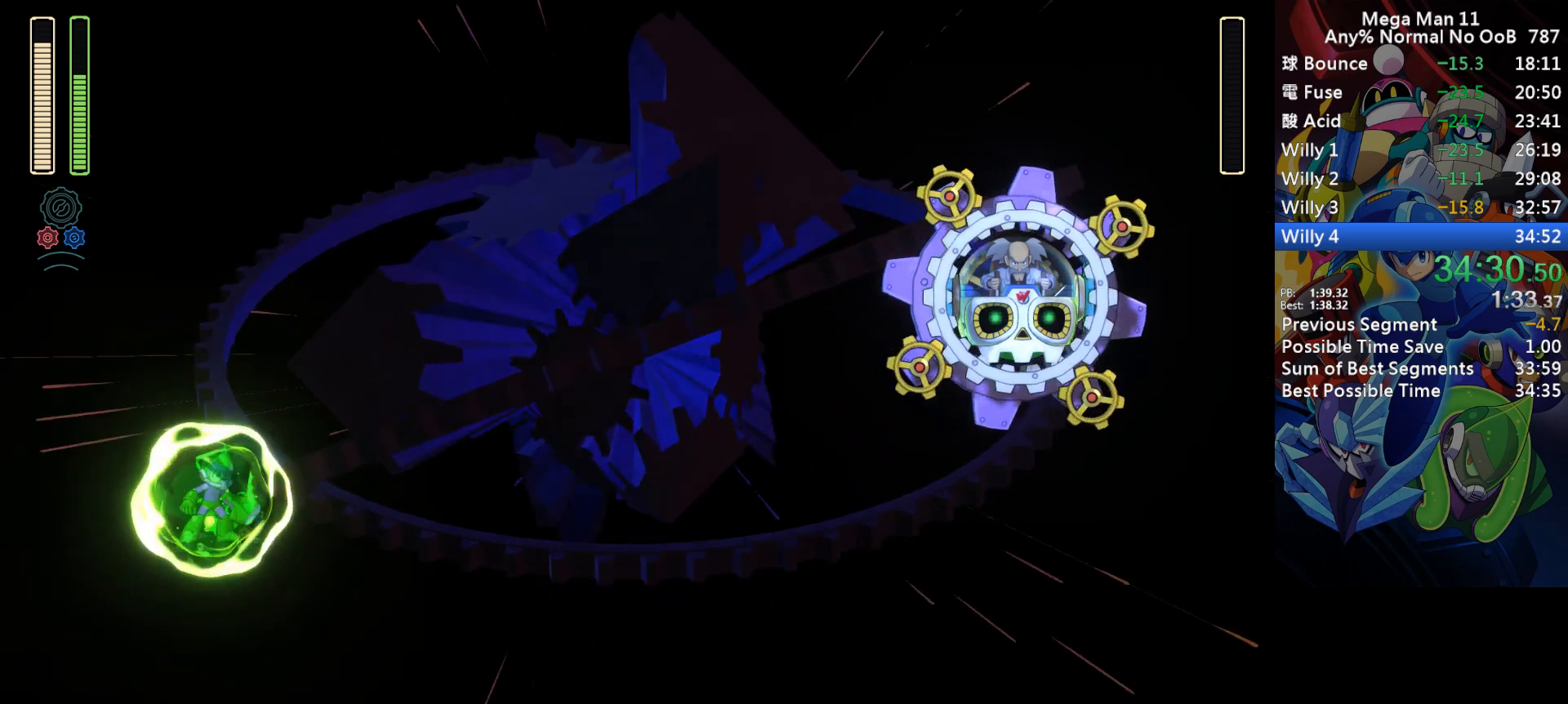
{"keys": ["right"], "events": [[317, "z", "up"], [333, "e", "up"]]}
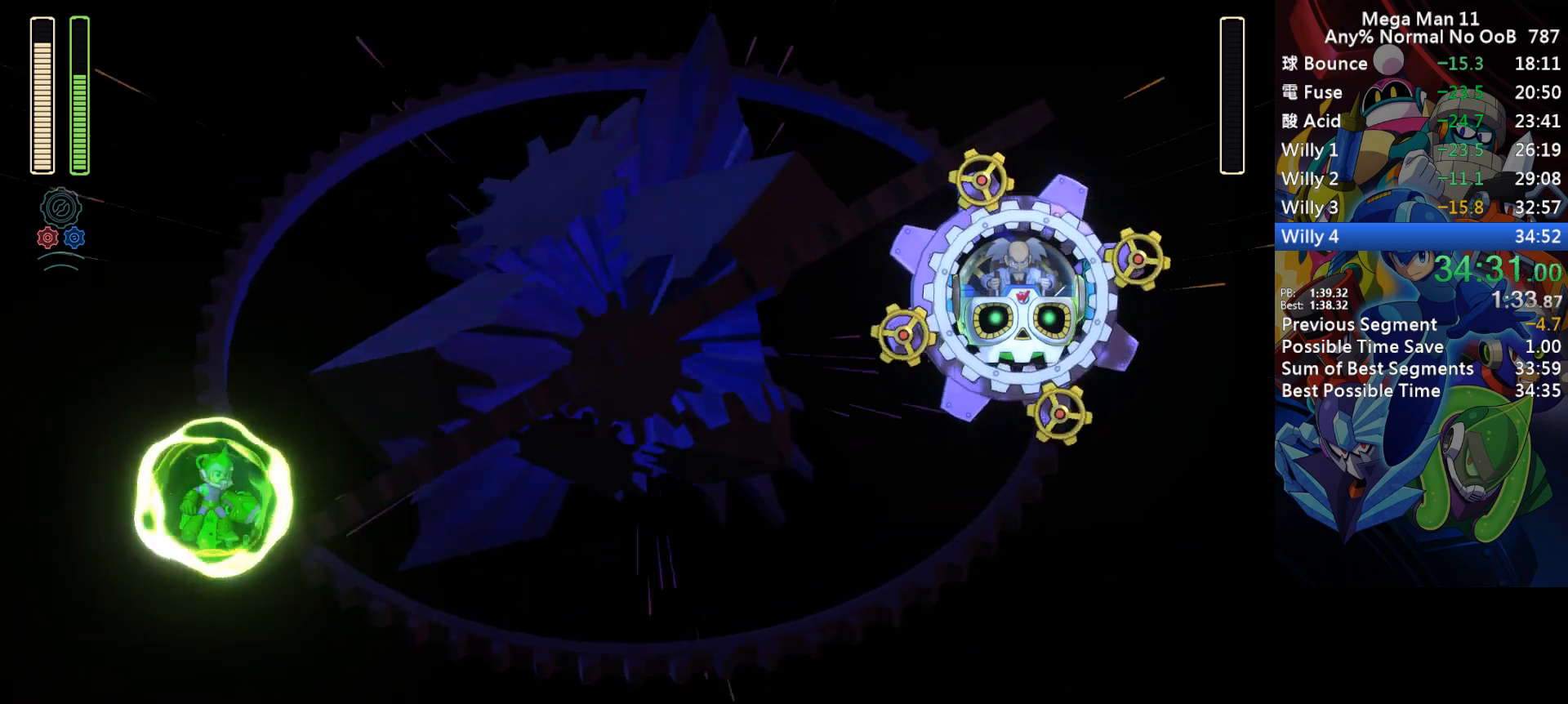
{"keys": ["e", "right", "z"], "events": [[50, "e", "down"], [50, "z", "down"]]}
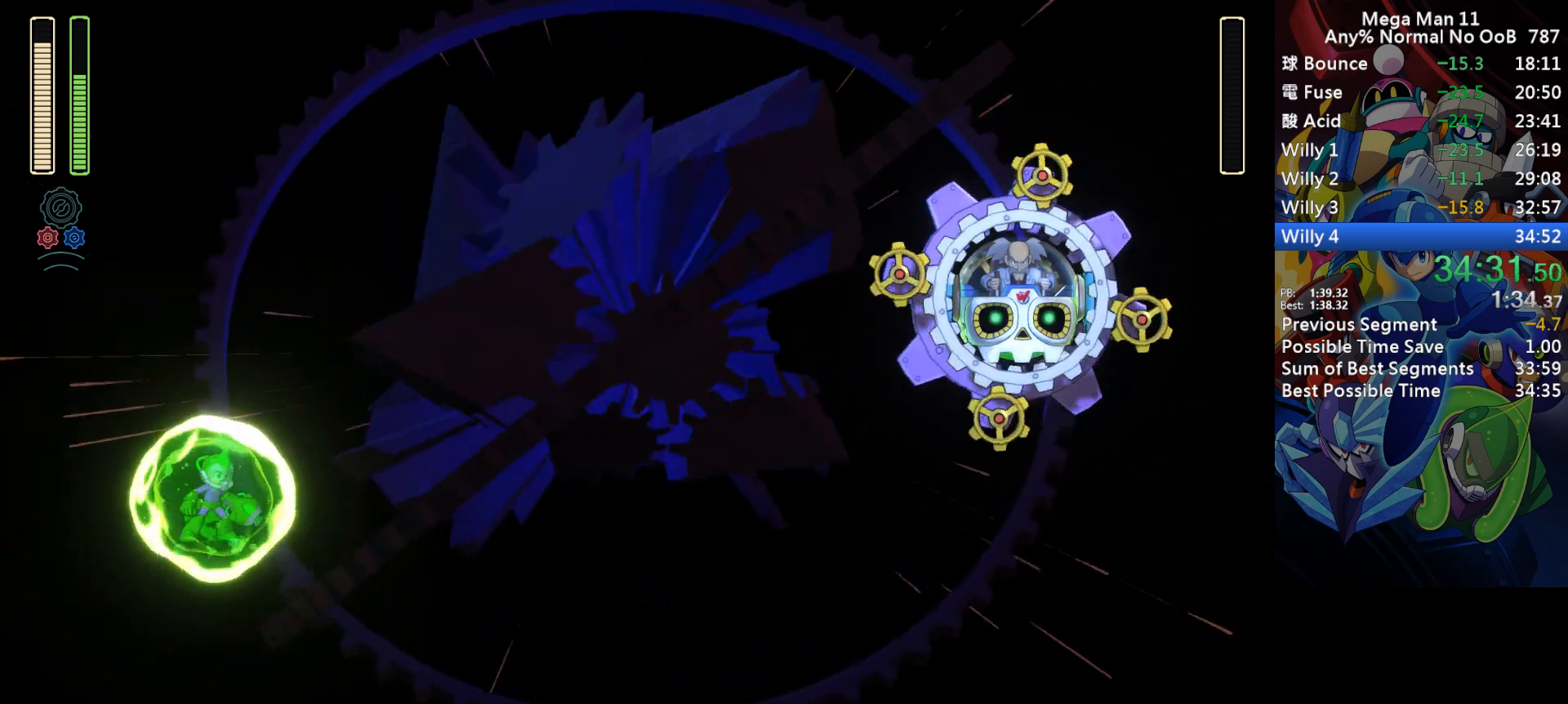
{"keys": ["e", "right", "z"], "events": []}
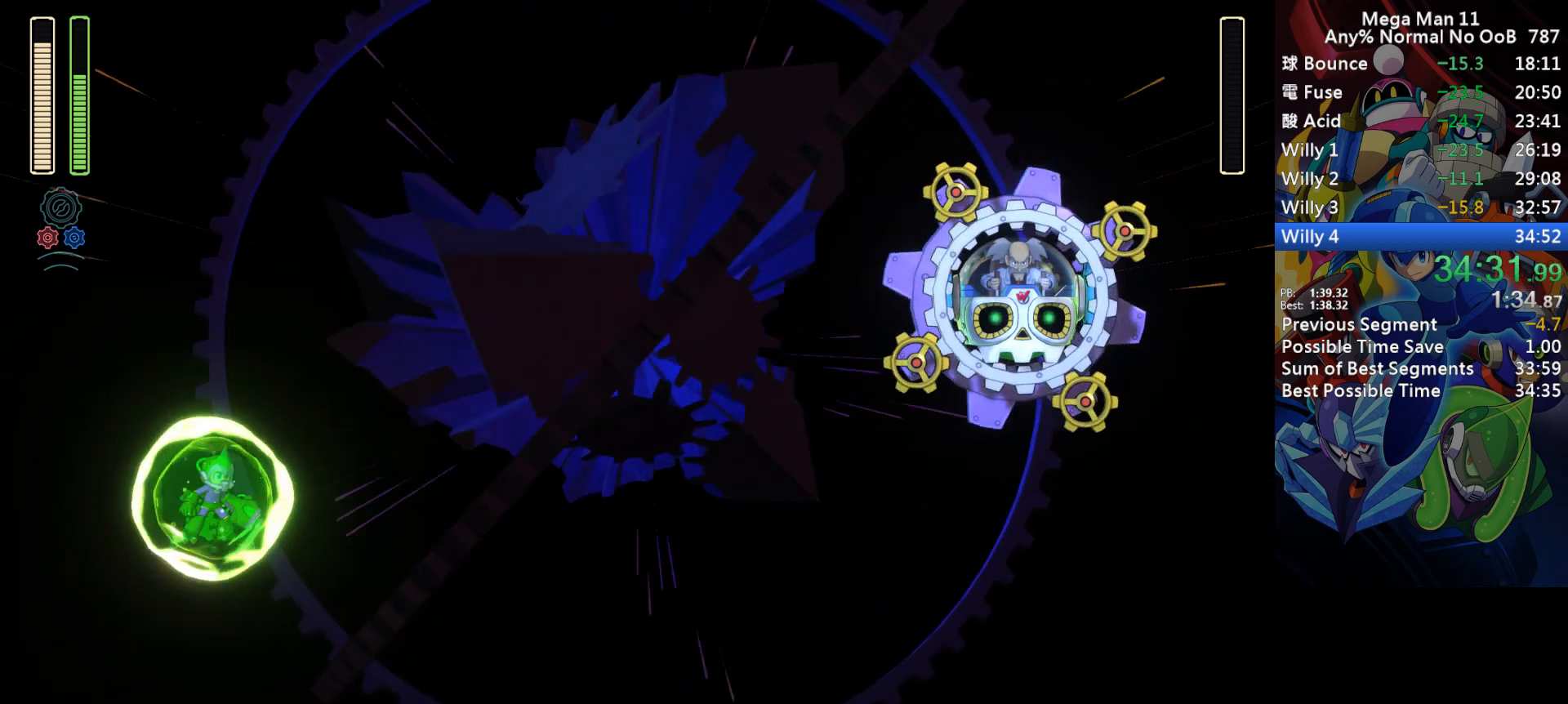
{"keys": ["e", "right", "z"], "events": []}
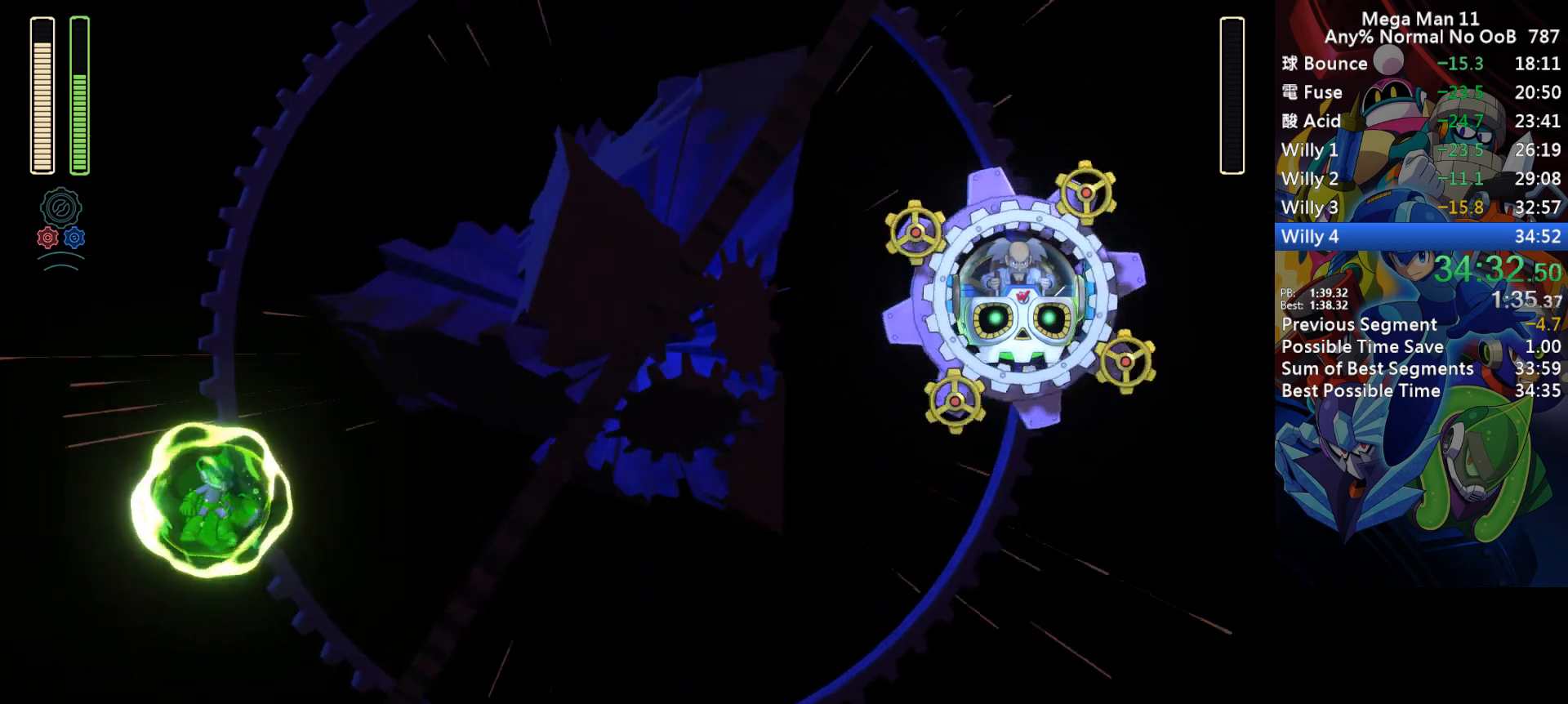
{"keys": ["e", "right", "z"], "events": []}
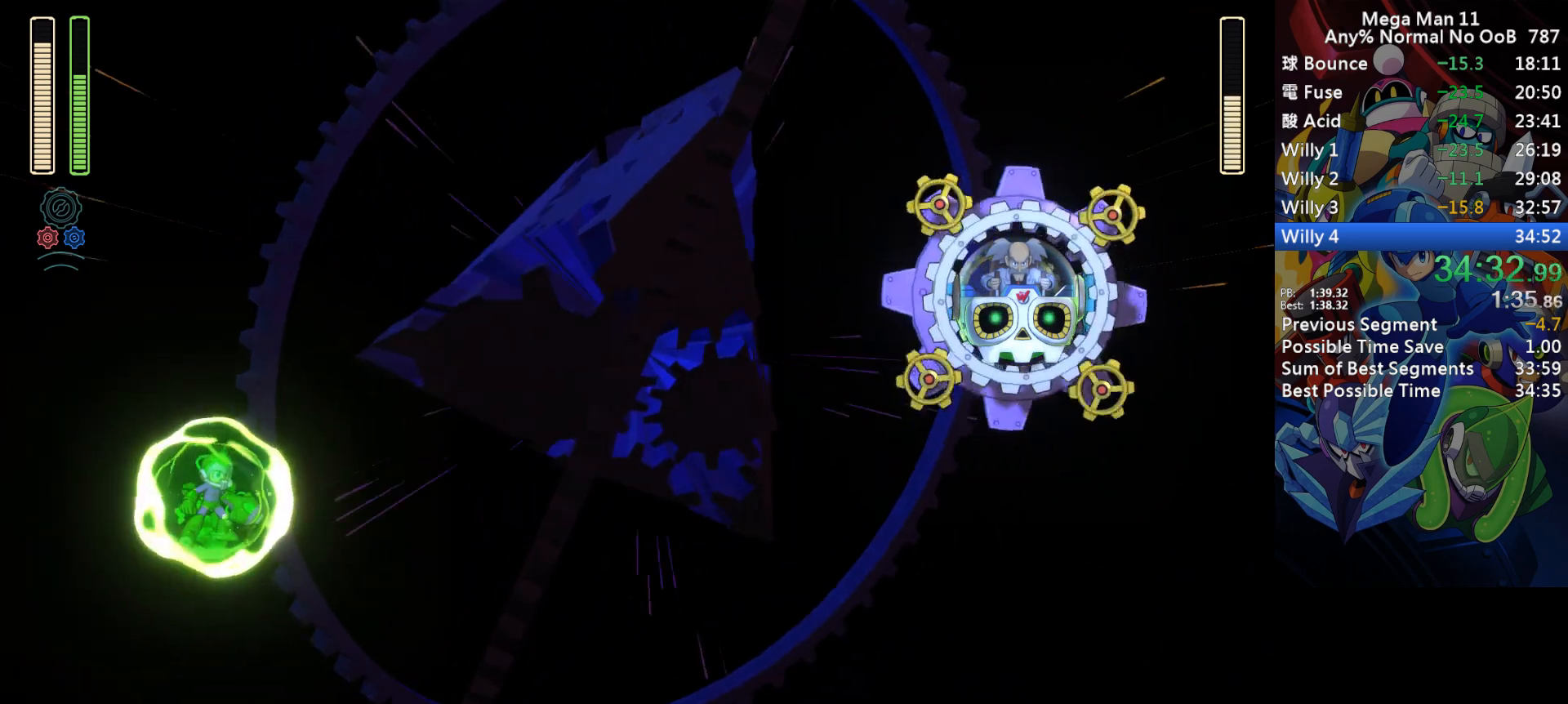
{"keys": ["e", "right", "z"], "events": []}
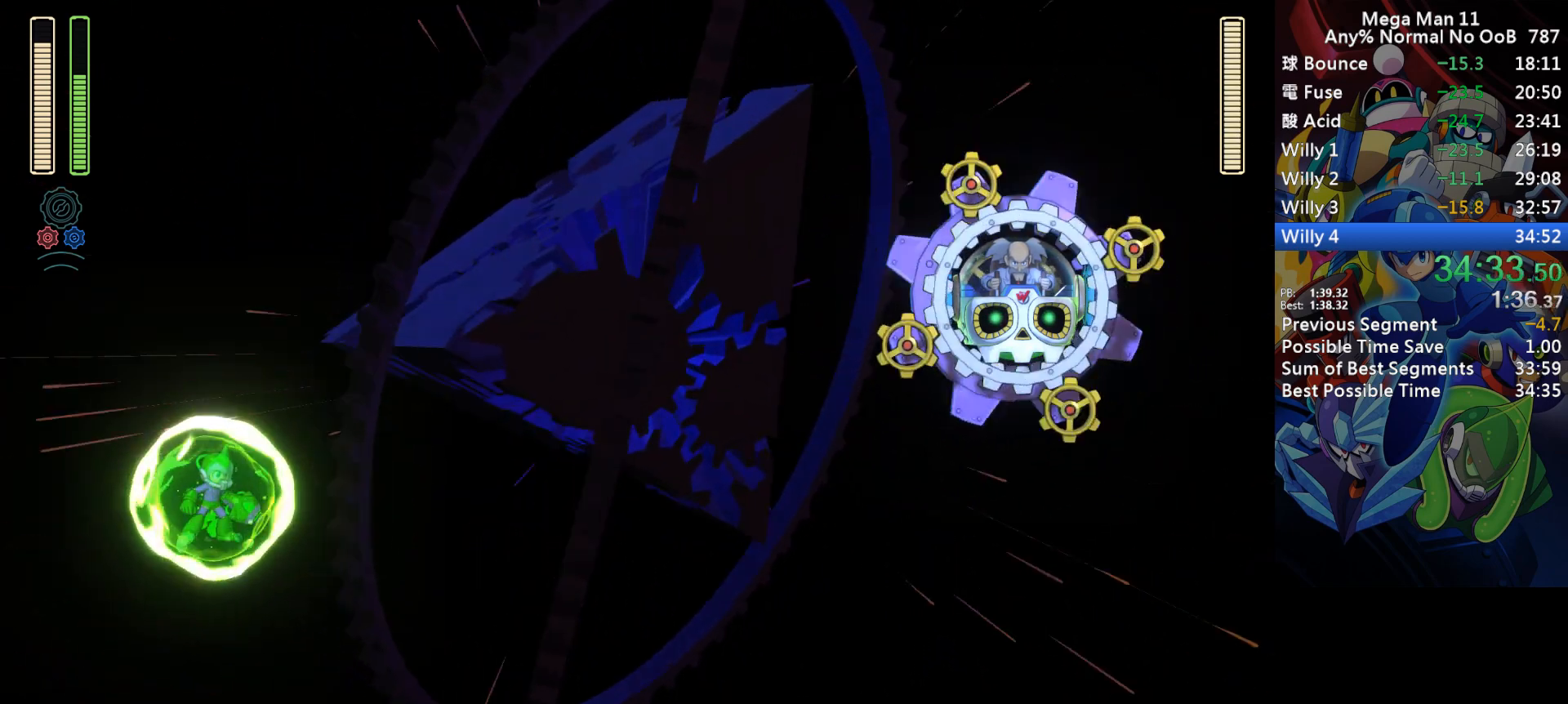
{"keys": ["e", "right", "z"], "events": []}
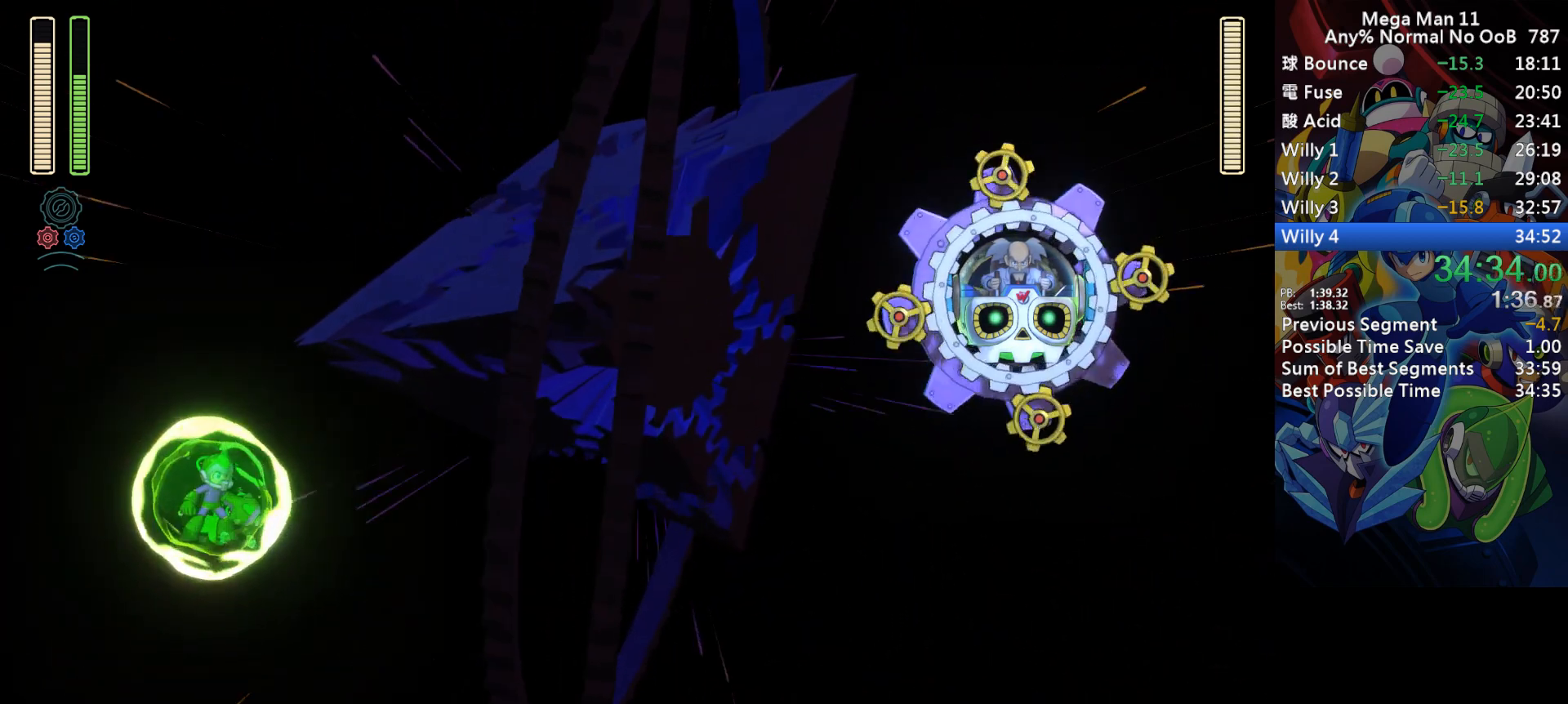
{"keys": ["right", "s"], "events": [[317, "e", "up"], [317, "z", "up"], [400, "s", "down"]]}
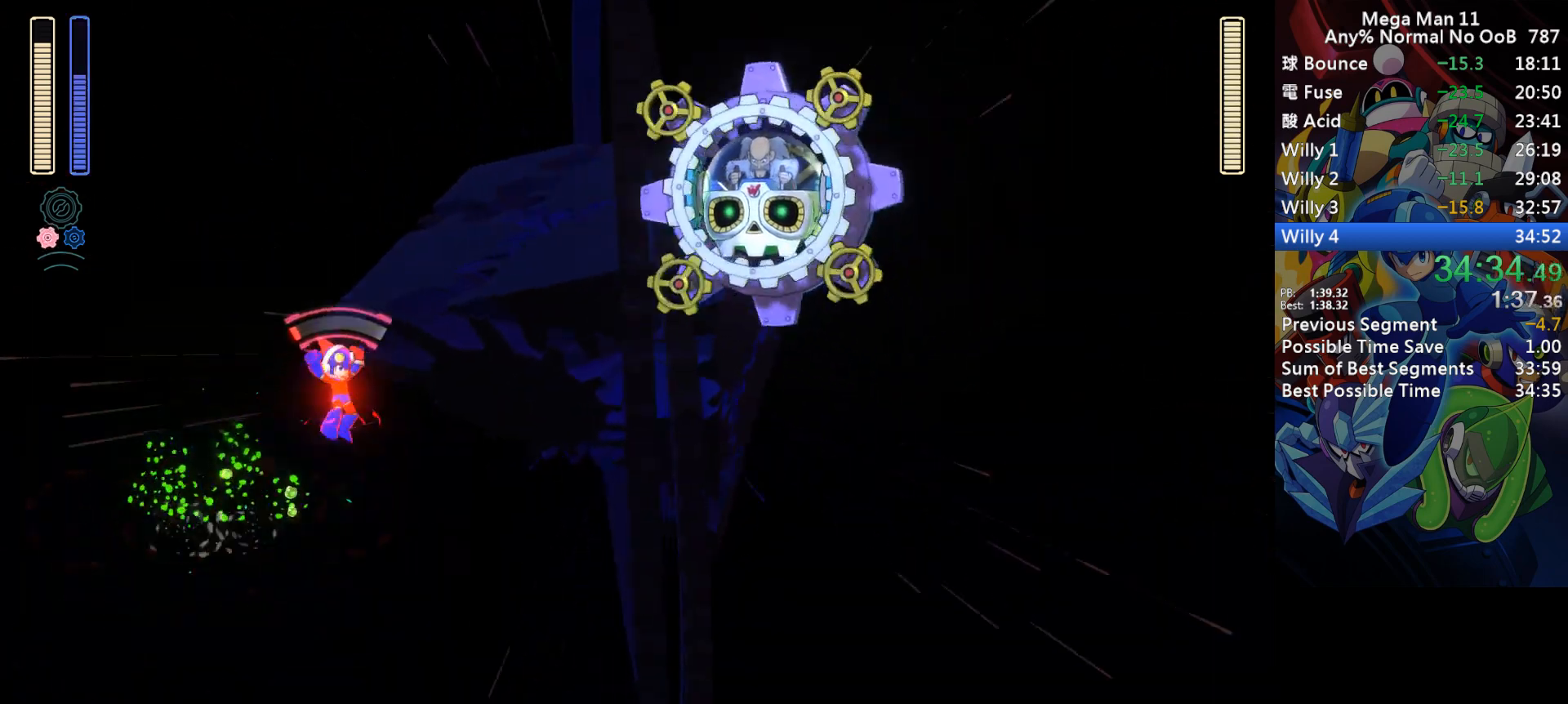
{"keys": ["right", "z"], "events": [[67, "down", "down"], [183, "space", "down"], [217, "space", "up"], [267, "s", "up"], [317, "space", "down"], [383, "down", "up"], [417, "space", "up"], [450, "z", "down"]]}
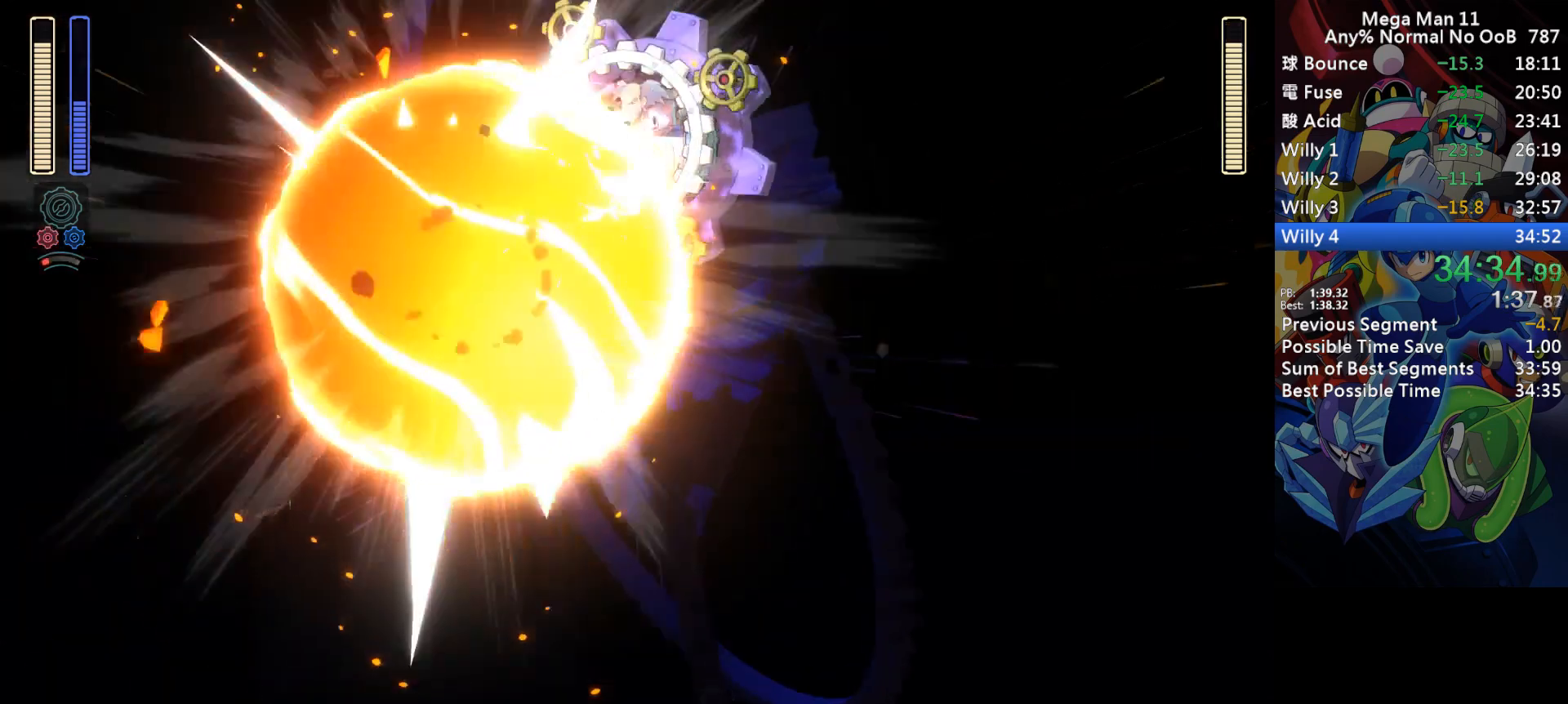
{"keys": ["right", "s"], "events": [[17, "z", "up"], [33, "right", "up"], [150, "right", "down"], [250, "s", "down"]]}
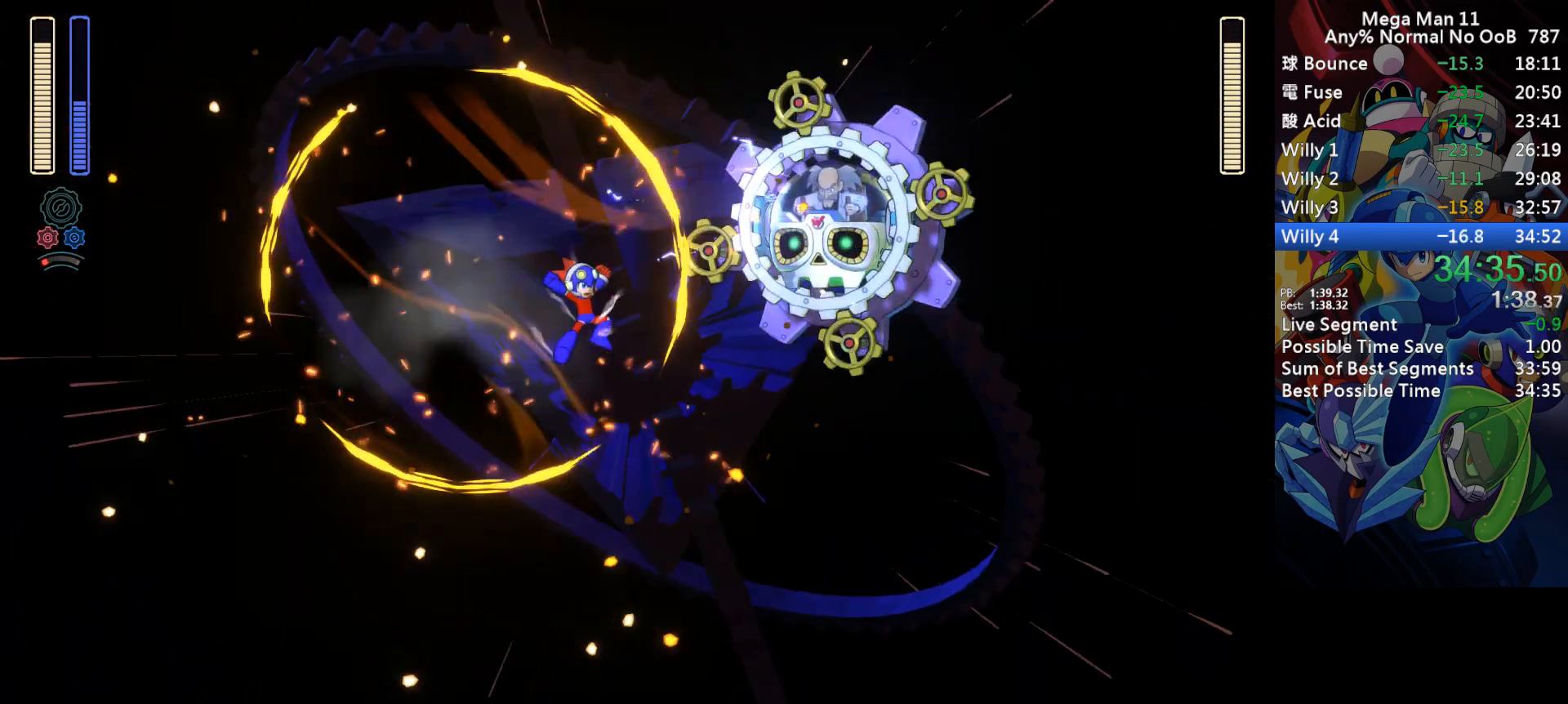
{"keys": ["d", "right"], "events": [[67, "s", "up"], [467, "d", "down"]]}
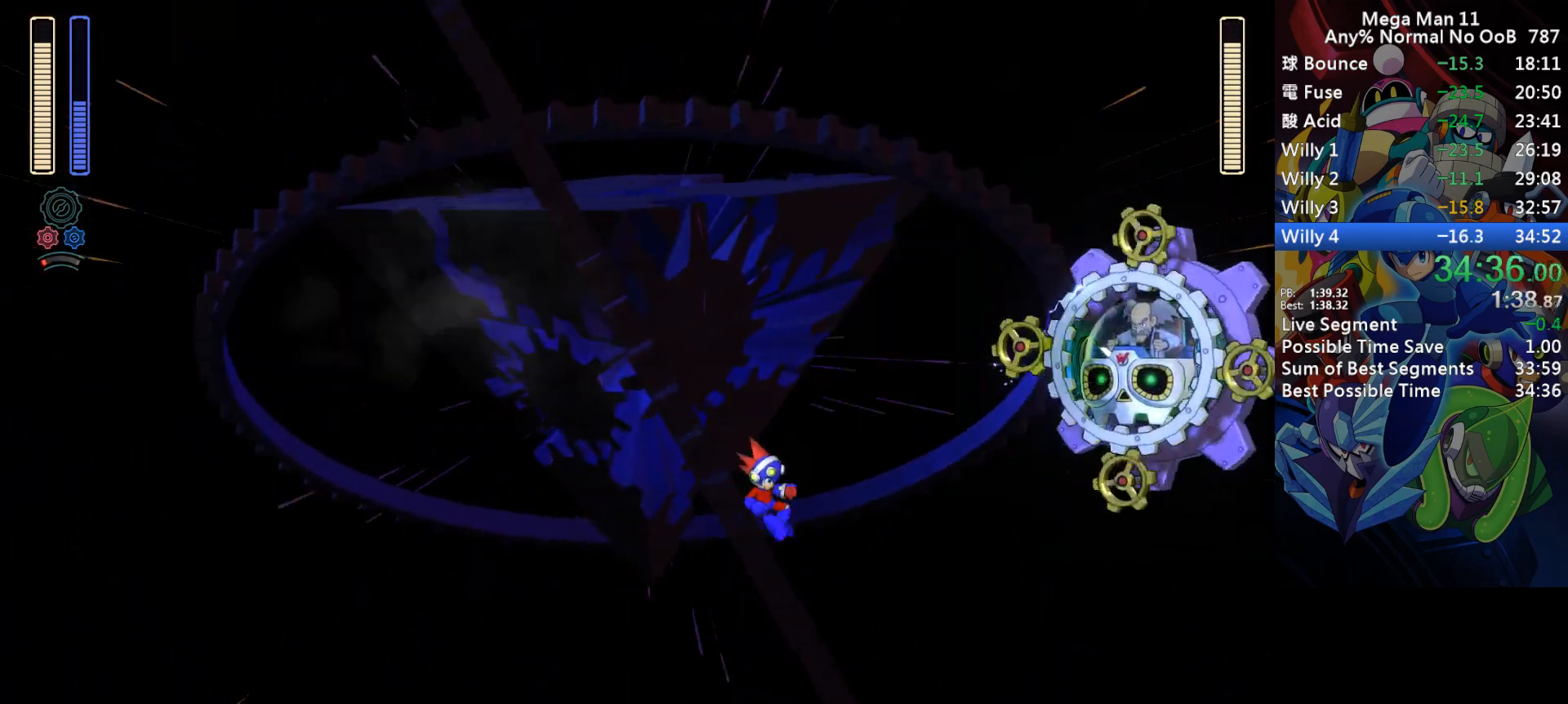
{"keys": ["down", "right", "z"], "events": [[100, "s", "down"], [117, "z", "down"], [217, "down", "down"], [250, "z", "up"], [267, "s", "up"], [283, "space", "down"], [300, "d", "up"], [333, "space", "up"], [417, "space", "down"], [500, "space", "up"], [500, "z", "down"]]}
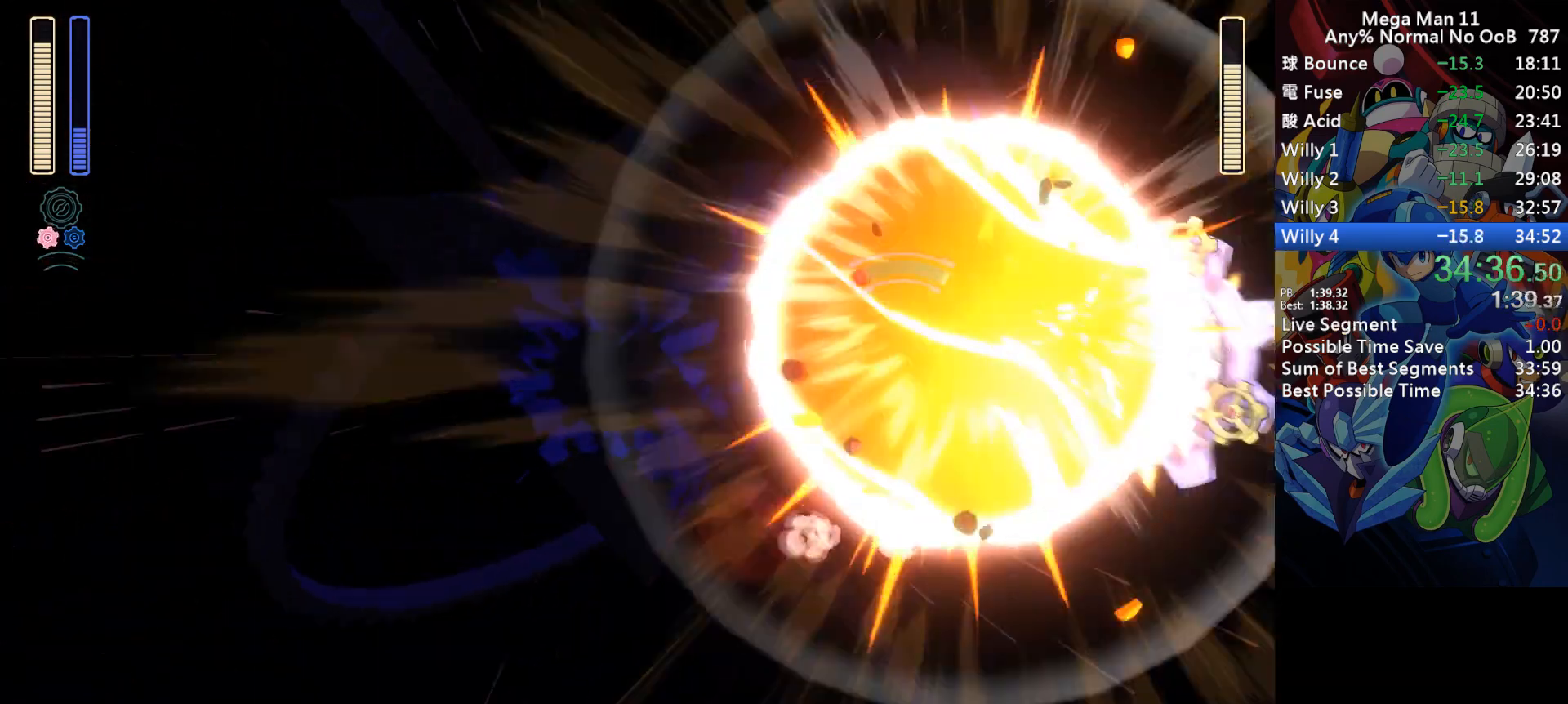
{"keys": ["right"], "events": [[17, "down", "up"], [100, "z", "up"], [317, "s", "down"], [383, "num8", "down"], [433, "s", "up"], [500, "num8", "up"]]}
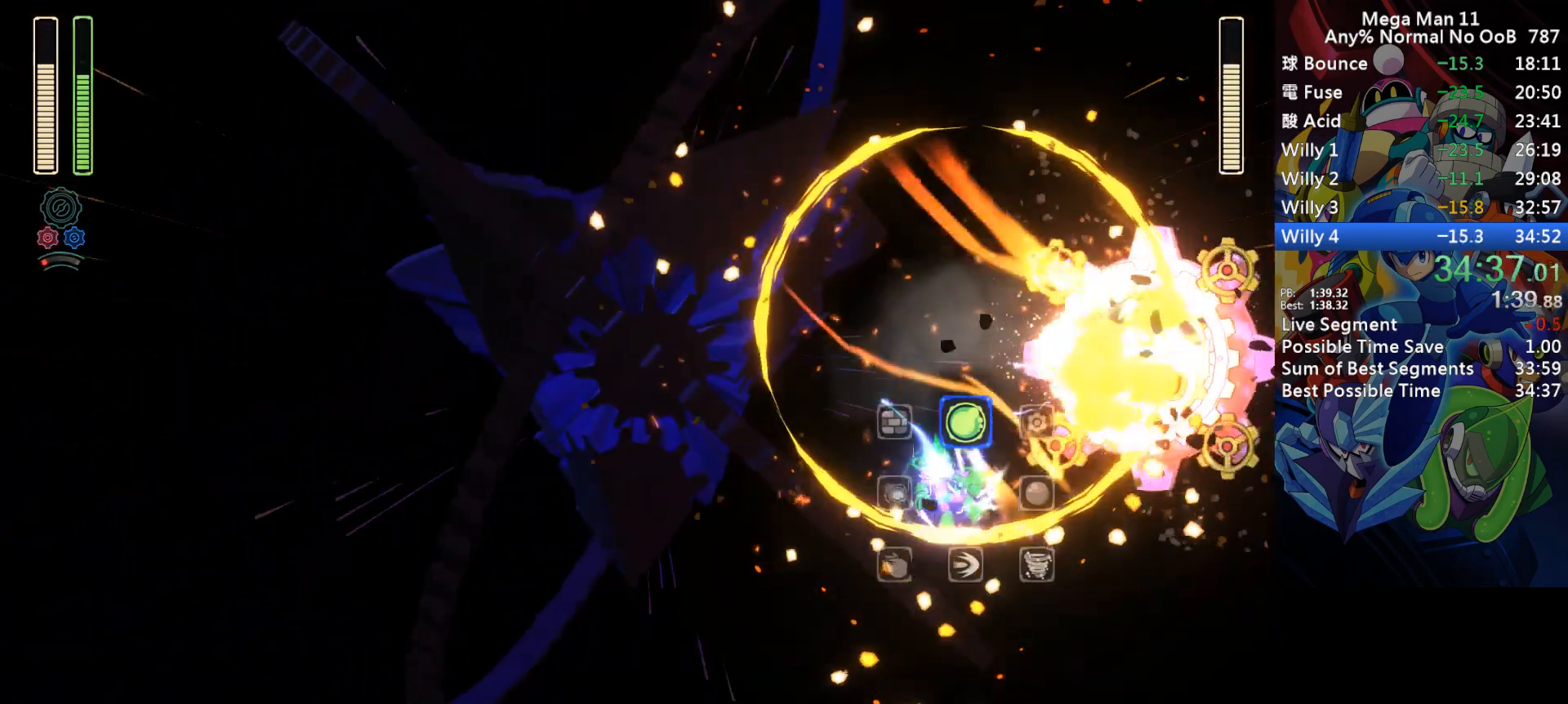
{"keys": ["right"], "events": []}
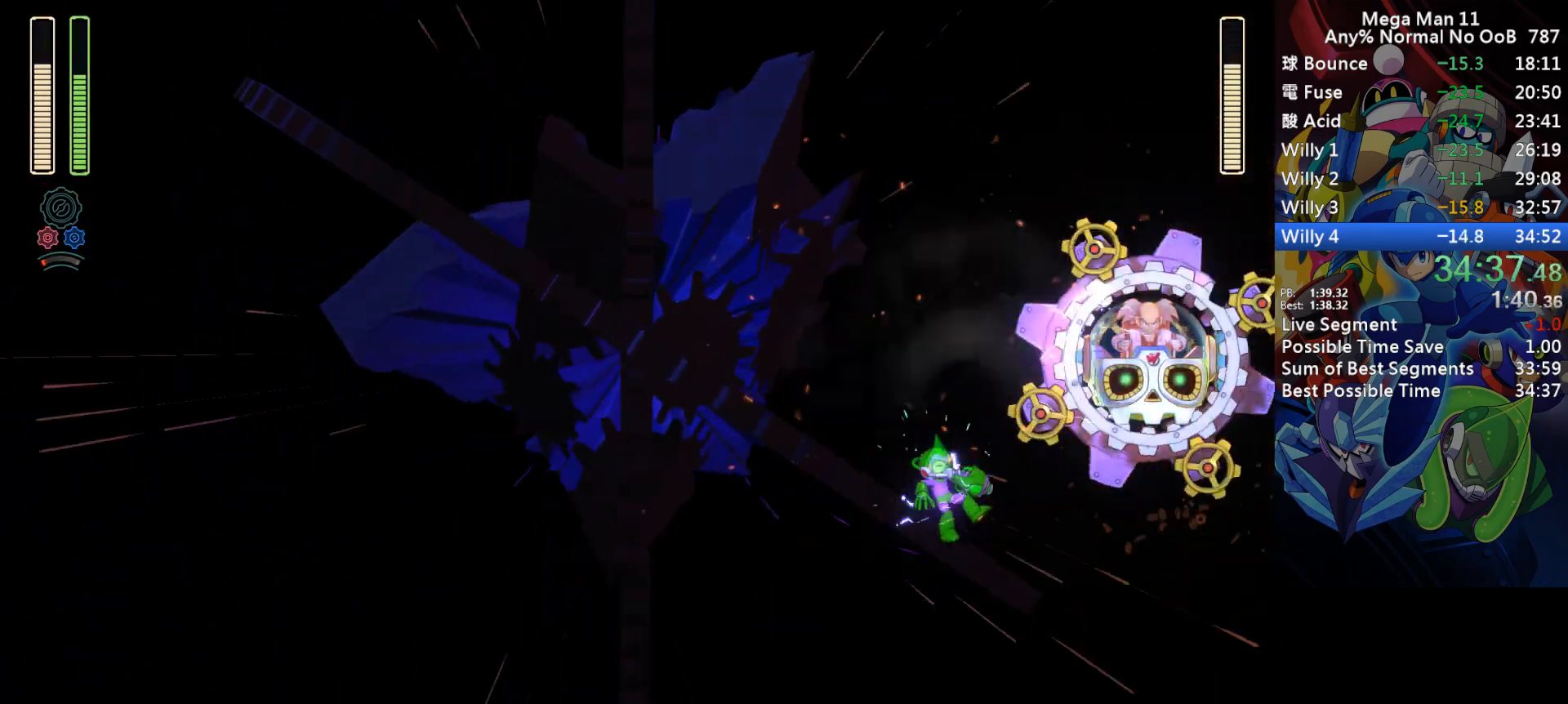
{"keys": ["left", "right"], "events": [[83, "z", "down"], [183, "z", "up"], [250, "s", "down"], [383, "space", "down"], [450, "s", "up"], [467, "space", "up"], [500, "left", "down"]]}
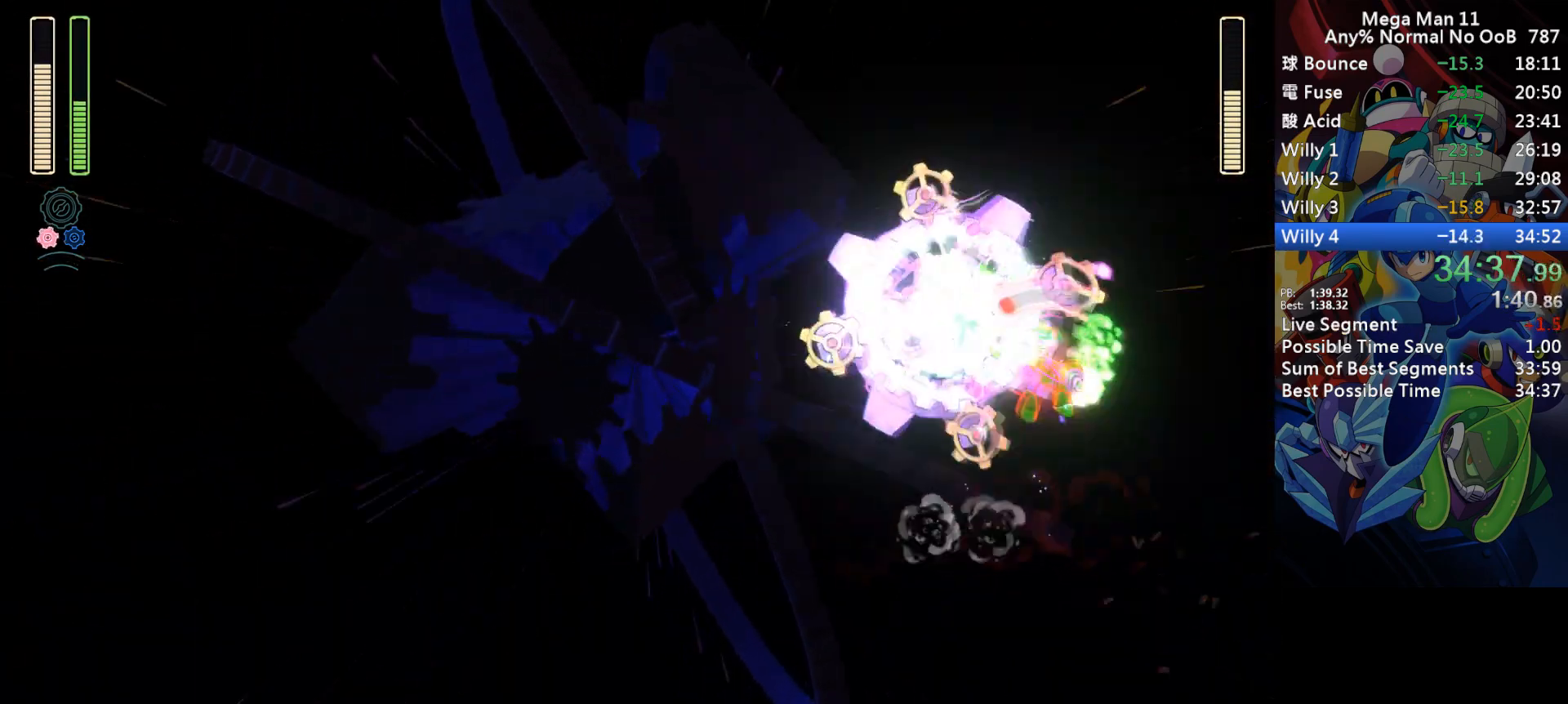
{"keys": ["left"], "events": [[17, "right", "up"], [17, "space", "down"], [133, "space", "up"], [150, "z", "down"], [217, "z", "up"], [250, "num9", "down"], [400, "num9", "up"]]}
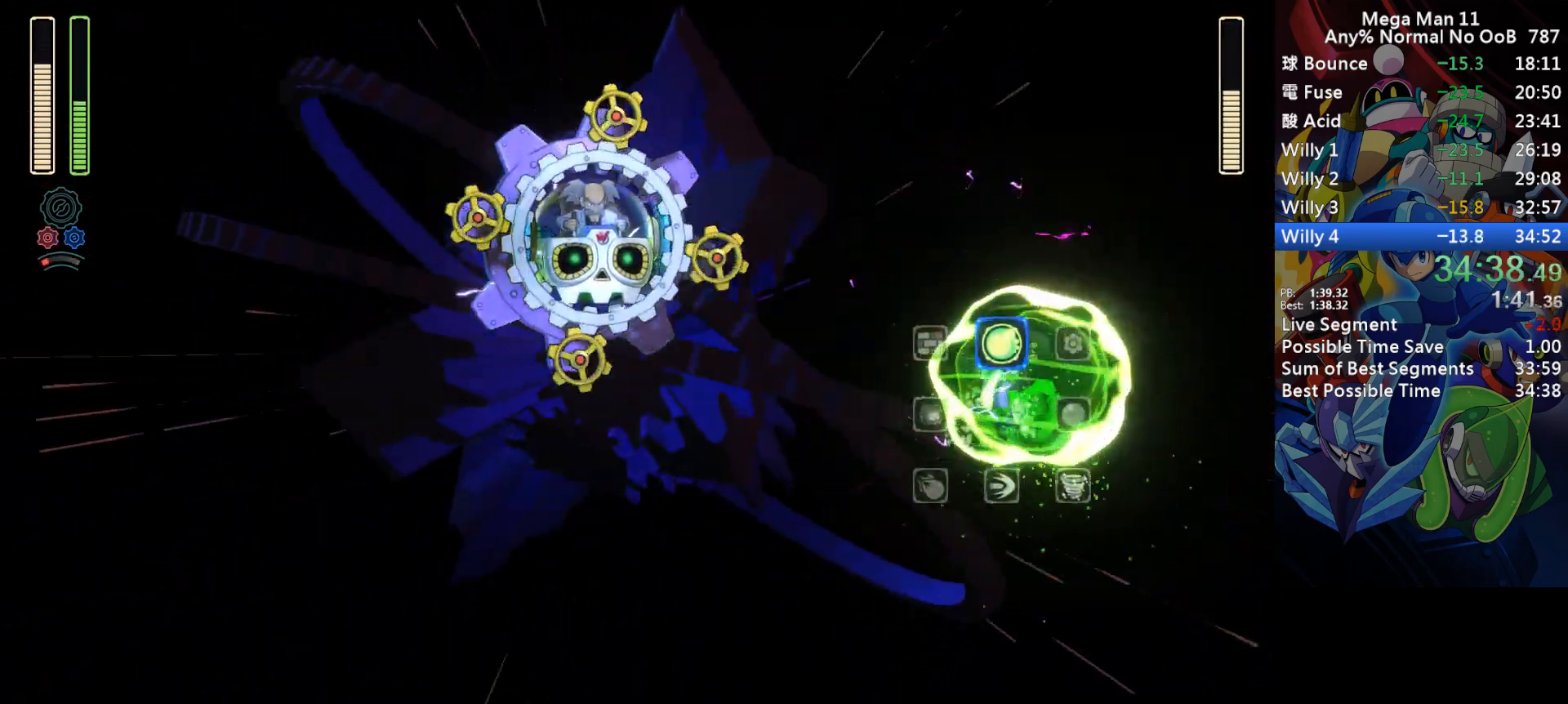
{"keys": ["d", "left", "num9"], "events": [[83, "num7", "down"], [183, "num7", "up"], [233, "num8", "down"], [283, "d", "down"], [383, "num8", "up"], [383, "return", "down"], [433, "num9", "down"], [500, "return", "up"]]}
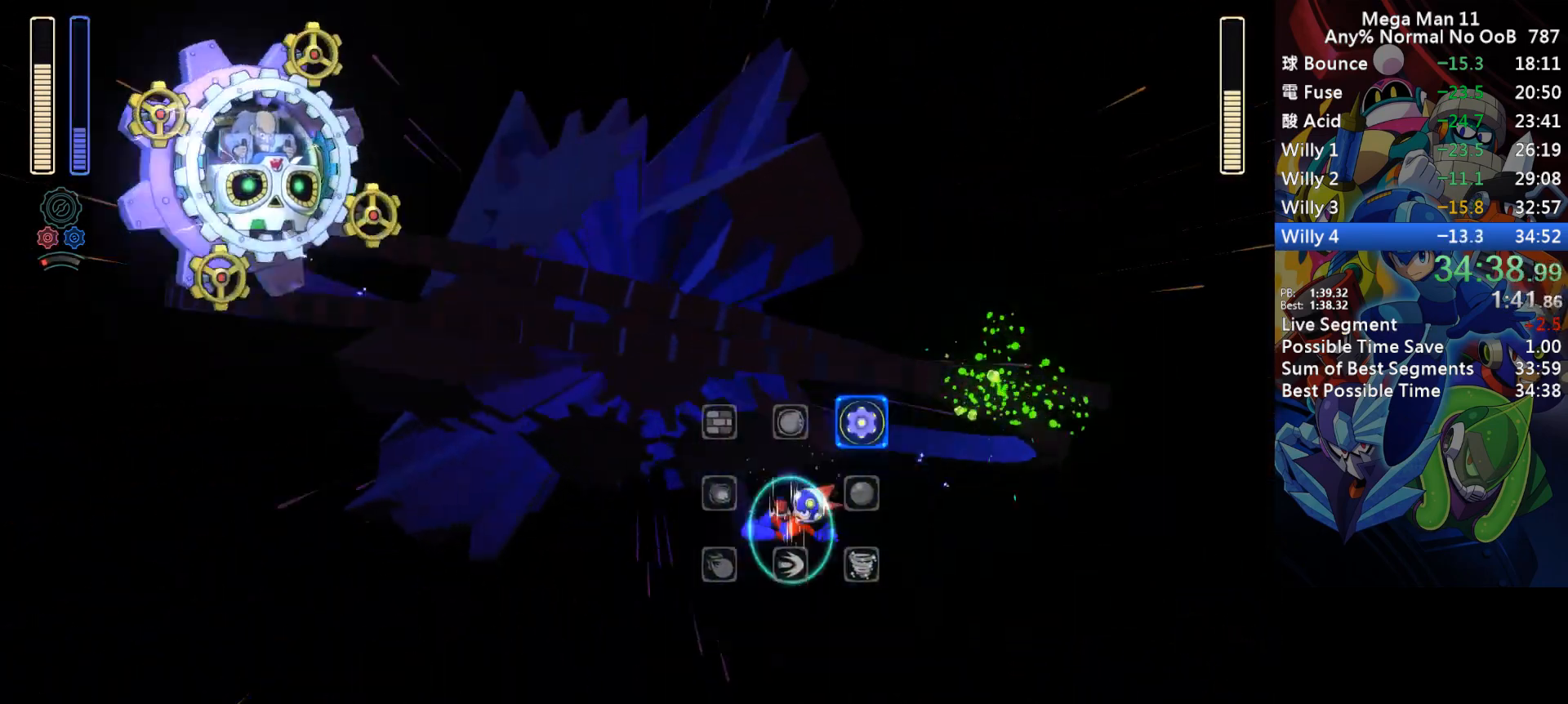
{"keys": ["d", "left", "s"], "events": [[50, "num9", "up"], [83, "d", "up"], [217, "d", "down"], [417, "s", "down"]]}